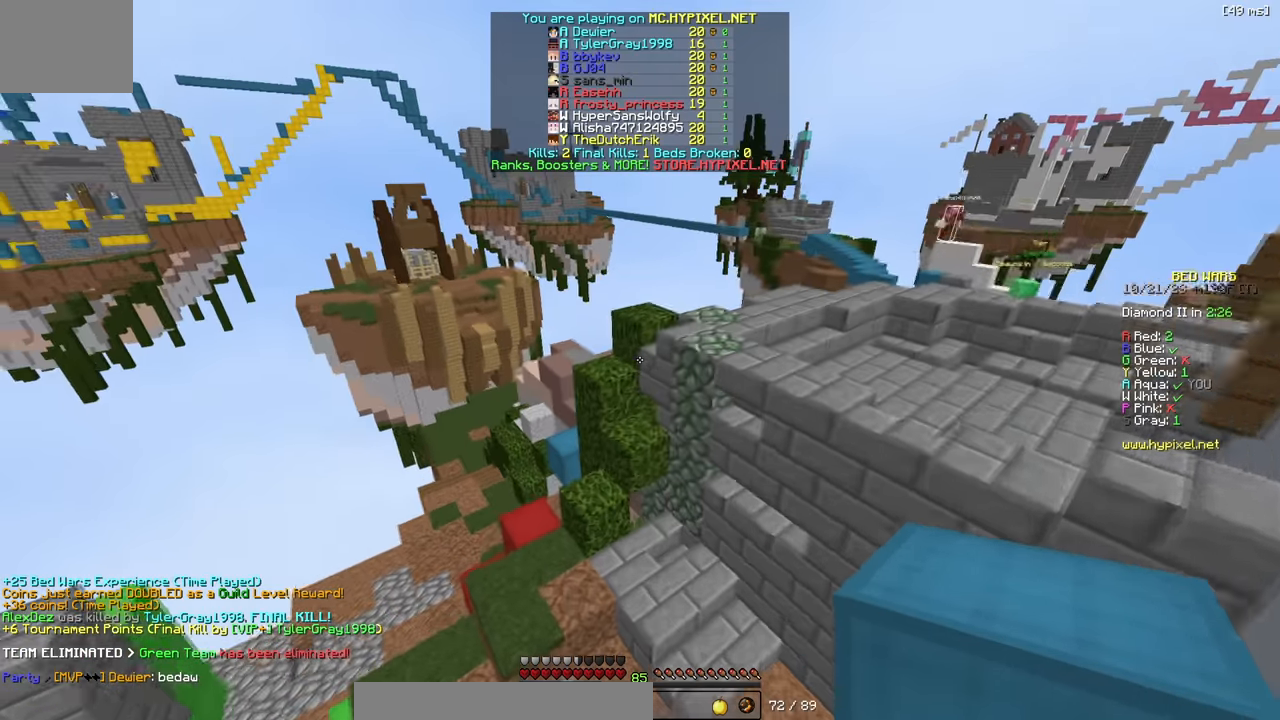
Gameplay with keyboard; each line is a JSON object with the keys held at the frame after it. "events" lists presses ("down") and releases ("up") of "a", "d", "s" and "w" between this image and that frame as [ms after this image, input, new state], when the widget could be followed in between. No other keys are recorded. Mouse input is not recorded.
{"keys": ["w"], "events": [[50, "d", "down"], [433, "d", "up"]]}
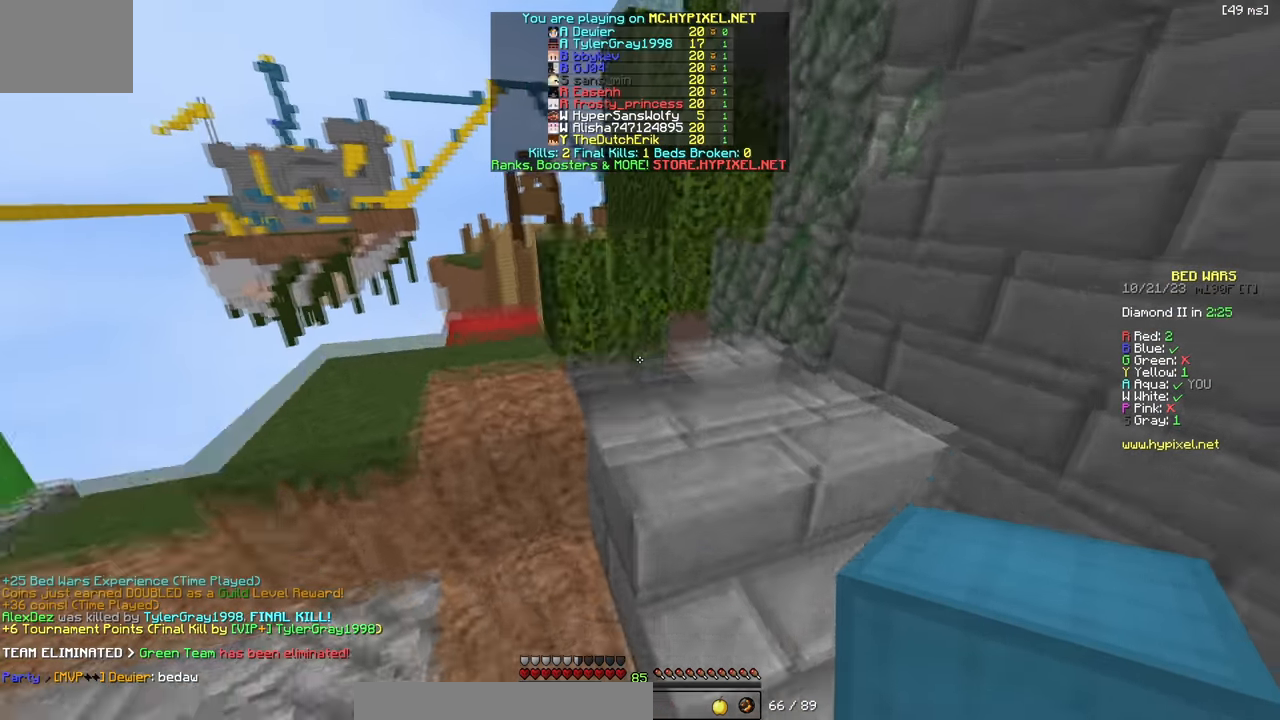
{"keys": ["w"], "events": [[217, "a", "down"], [367, "a", "up"]]}
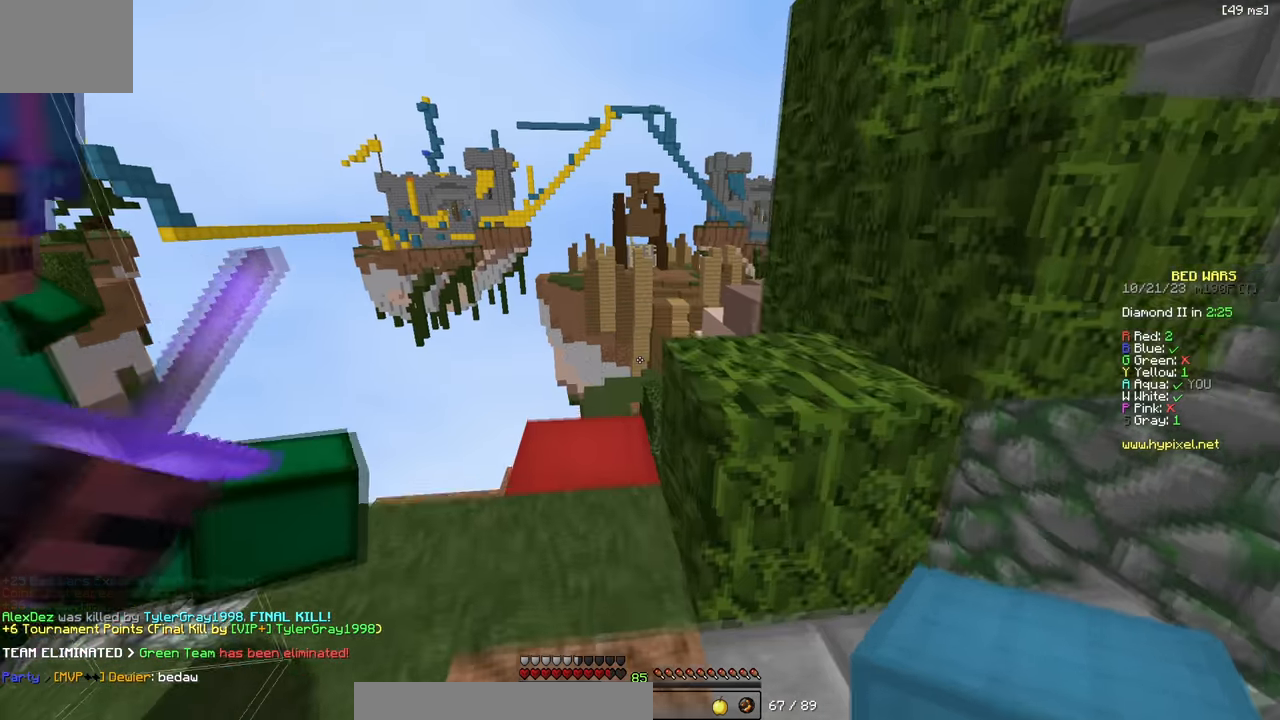
{"keys": ["d", "w"], "events": [[333, "a", "down"], [483, "a", "up"], [483, "d", "down"]]}
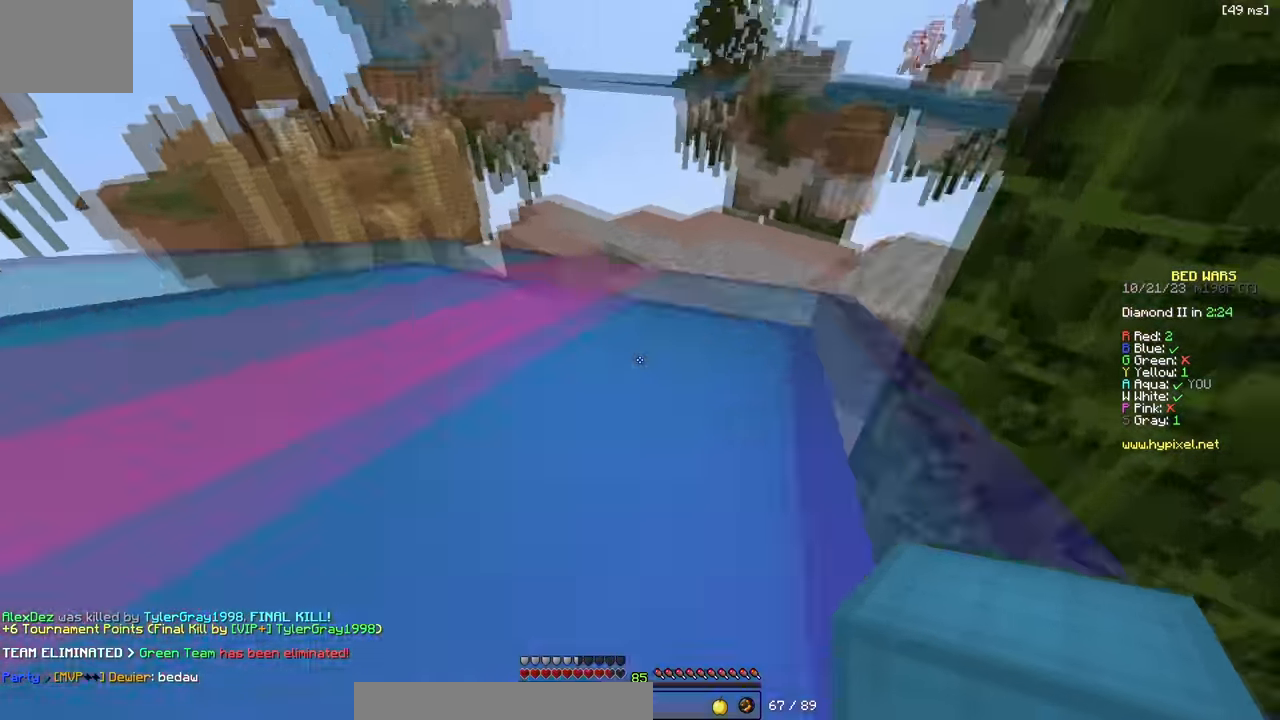
{"keys": ["a", "w"]}
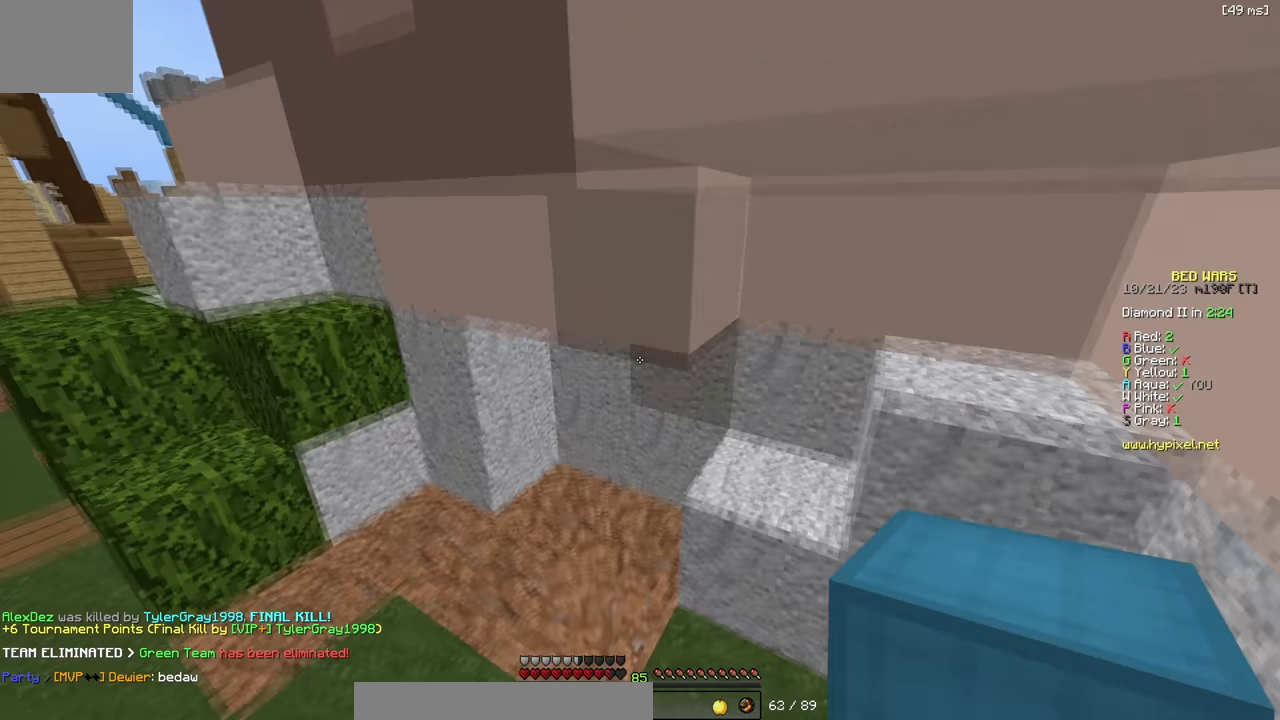
{"keys": ["a", "w"], "events": [[50, "w", "up"], [167, "w", "down"]]}
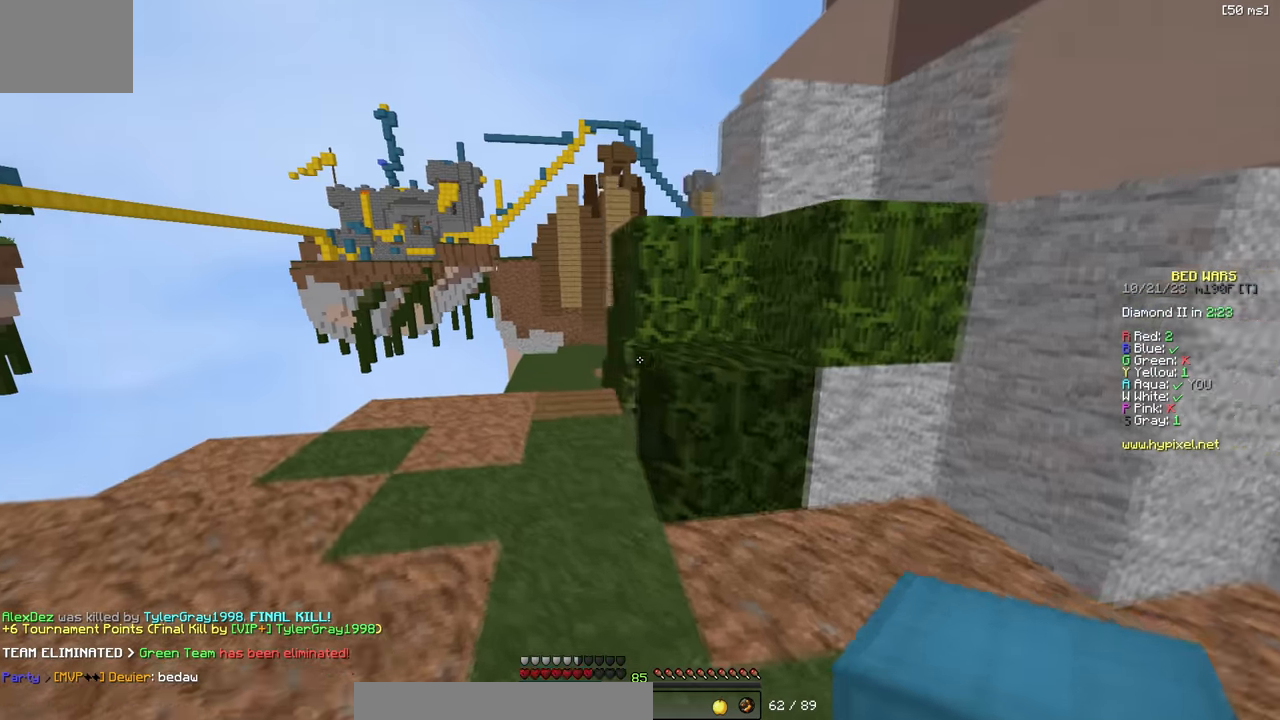
{"keys": ["d", "w"], "events": [[33, "a", "up"], [450, "d", "down"]]}
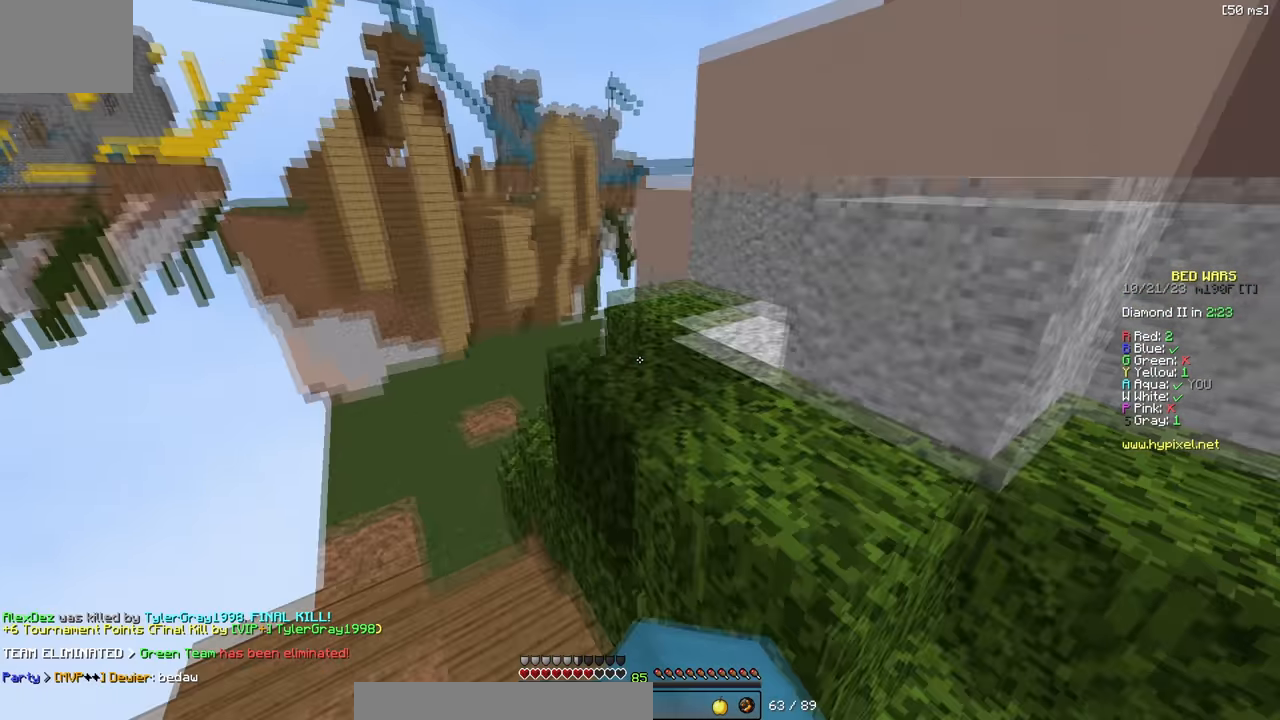
{"keys": ["w"], "events": [[100, "d", "up"], [133, "a", "down"], [383, "a", "up"]]}
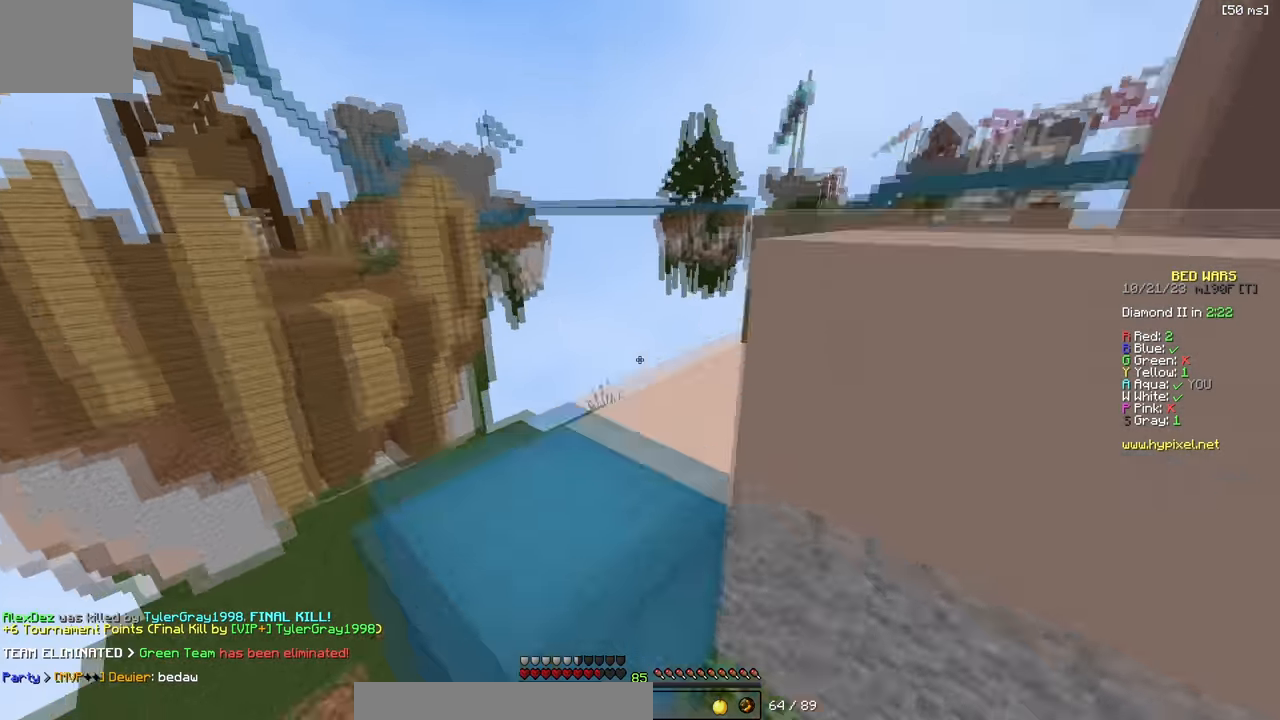
{"keys": ["a", "w"], "events": [[117, "d", "down"], [183, "d", "up"], [267, "a", "down"]]}
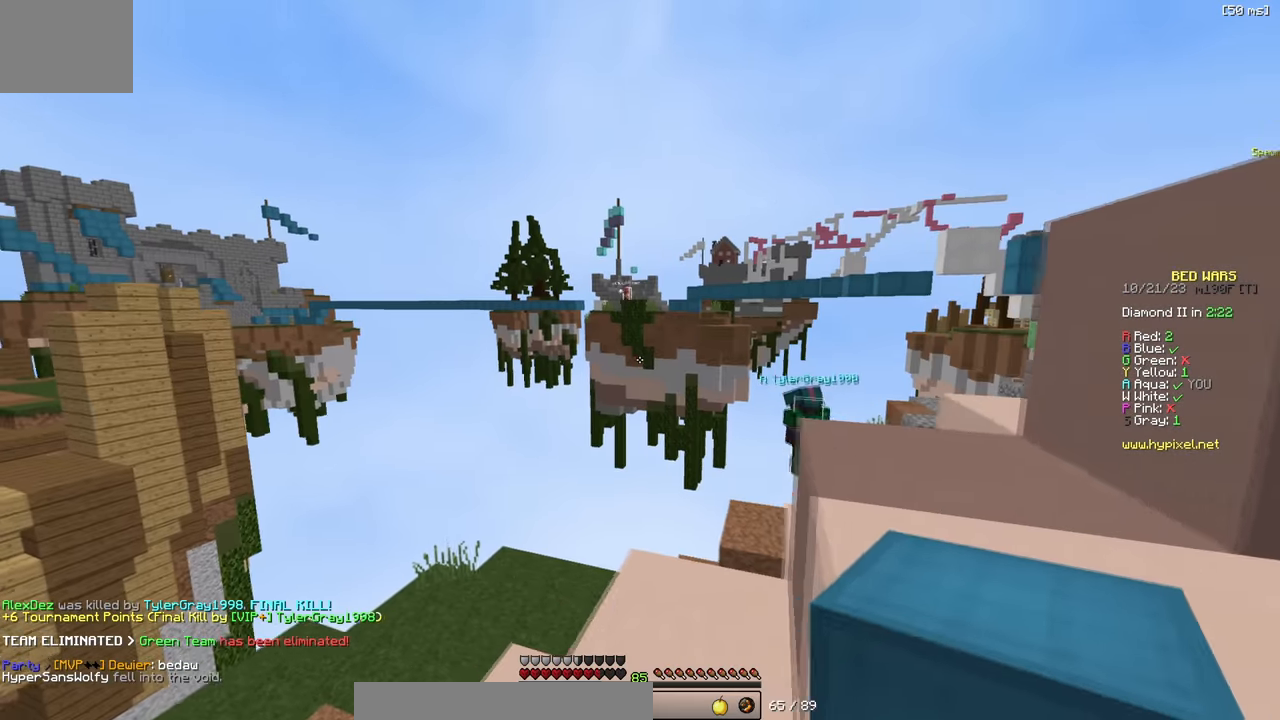
{"keys": [], "events": [[33, "a", "up"], [67, "d", "down"], [183, "w", "up"], [350, "s", "down"], [400, "d", "up"], [483, "s", "up"]]}
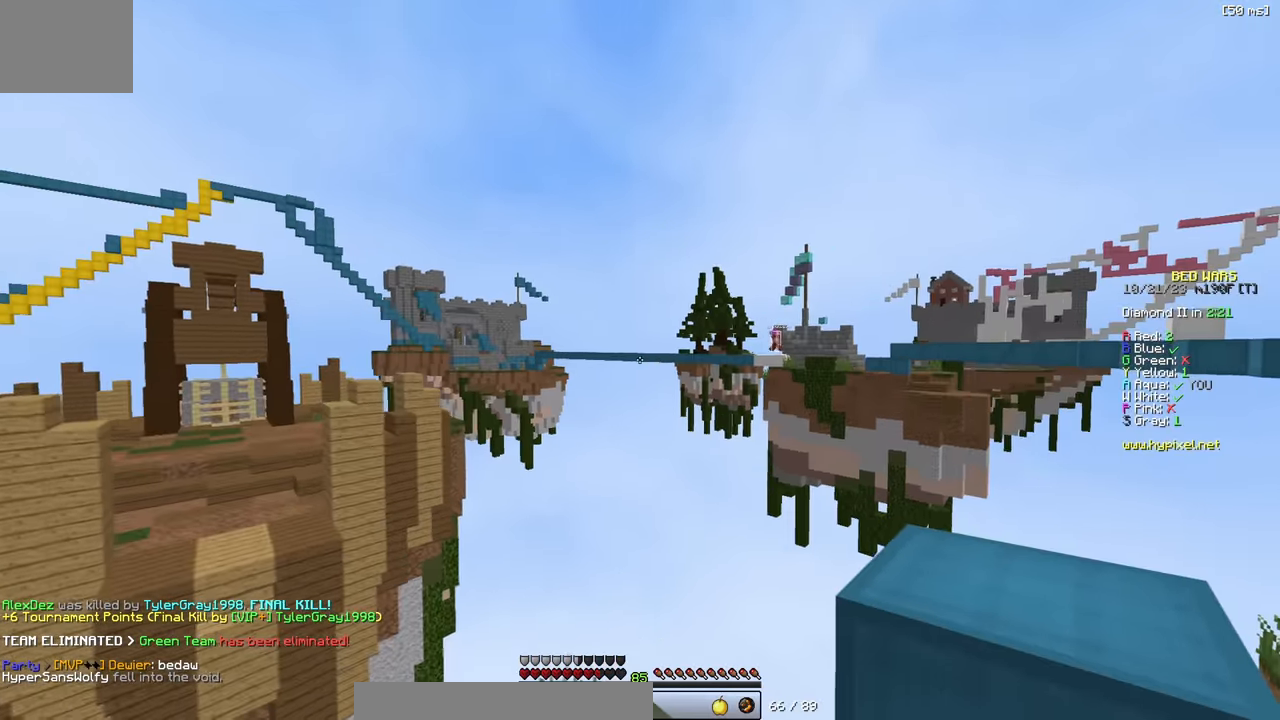
{"keys": ["d", "w"], "events": [[383, "d", "down"], [450, "w", "down"]]}
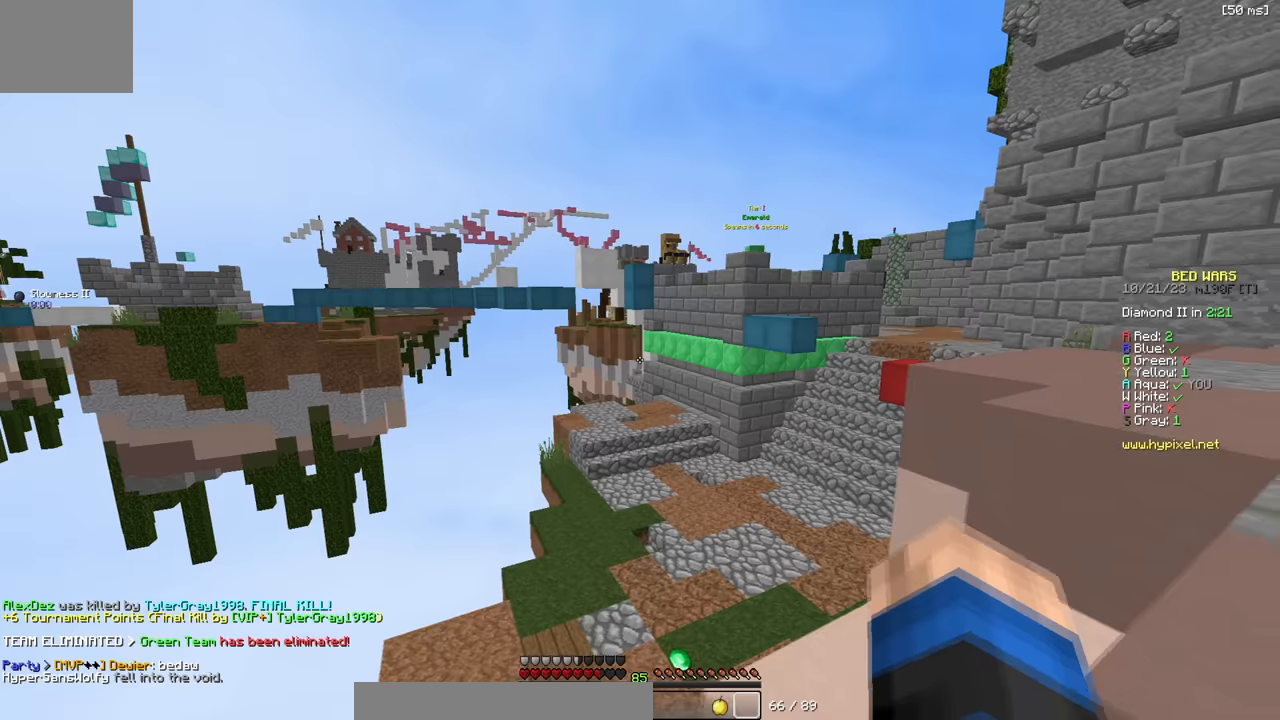
{"keys": ["d", "s"], "events": [[100, "w", "up"], [284, "s", "down"]]}
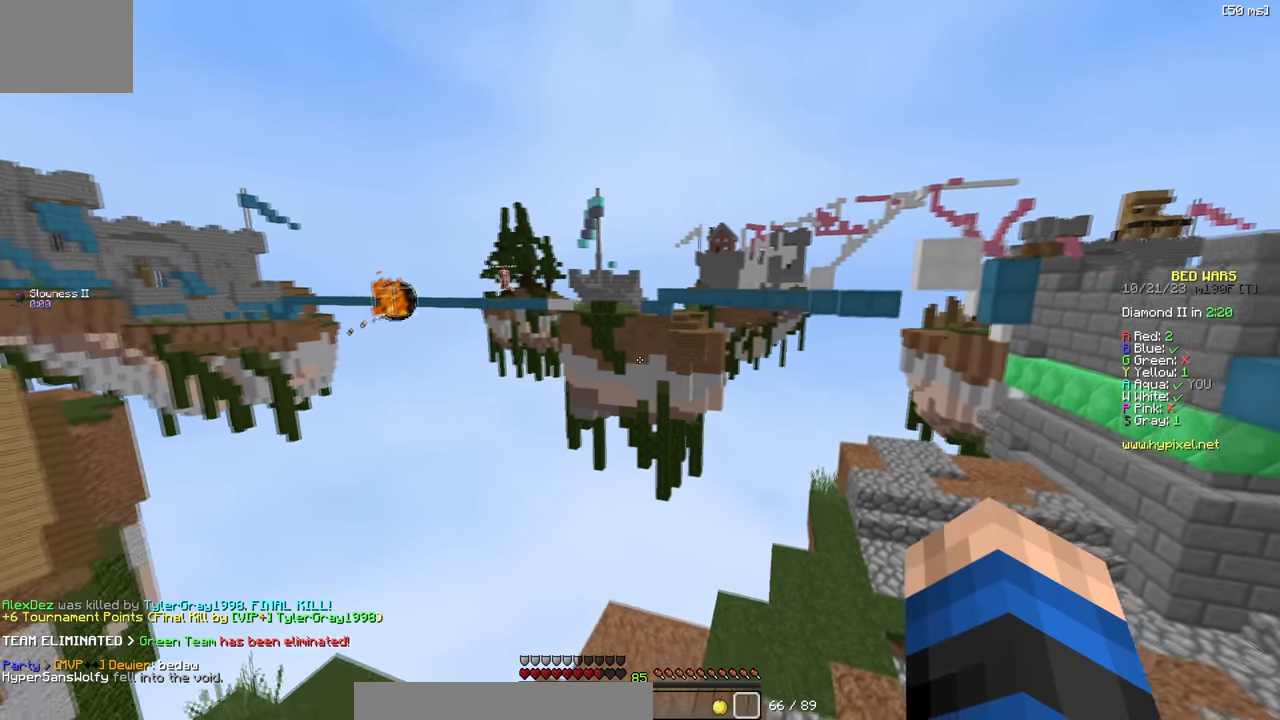
{"keys": ["d", "s"], "events": [[184, "s", "up"], [317, "s", "down"]]}
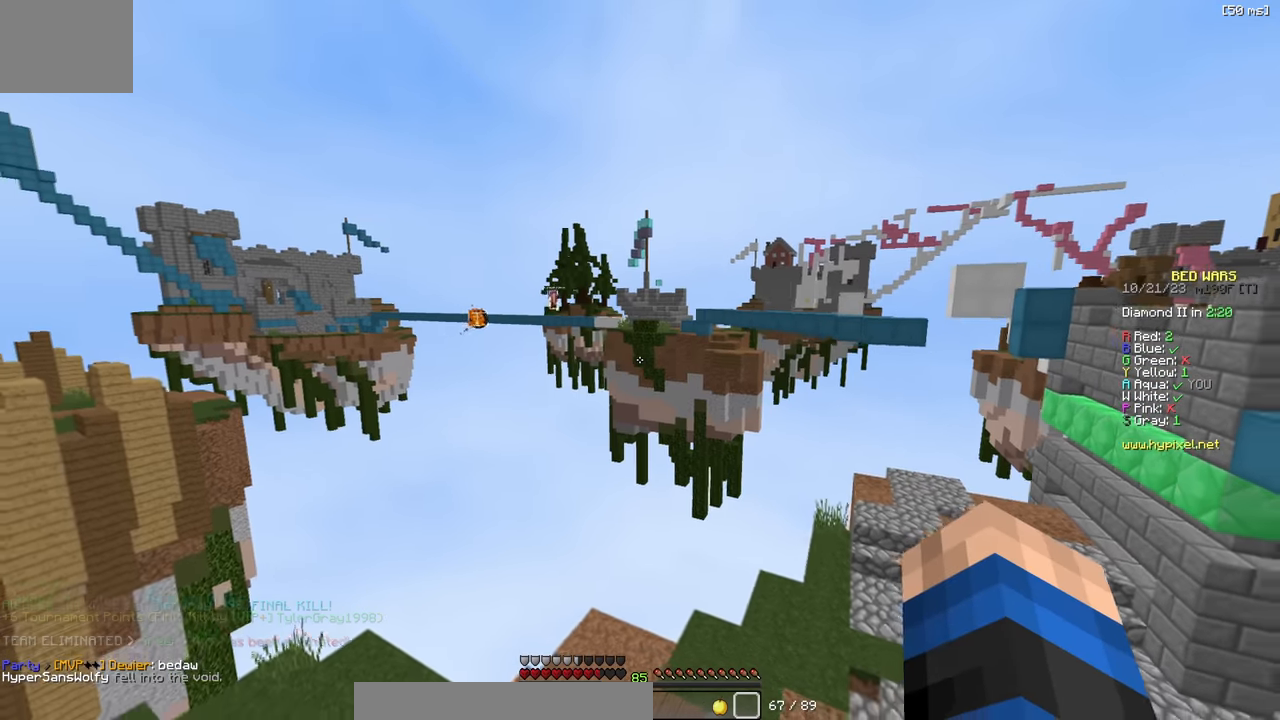
{"keys": ["d"], "events": [[117, "d", "up"], [117, "s", "up"], [200, "d", "down"], [317, "s", "down"], [450, "s", "up"]]}
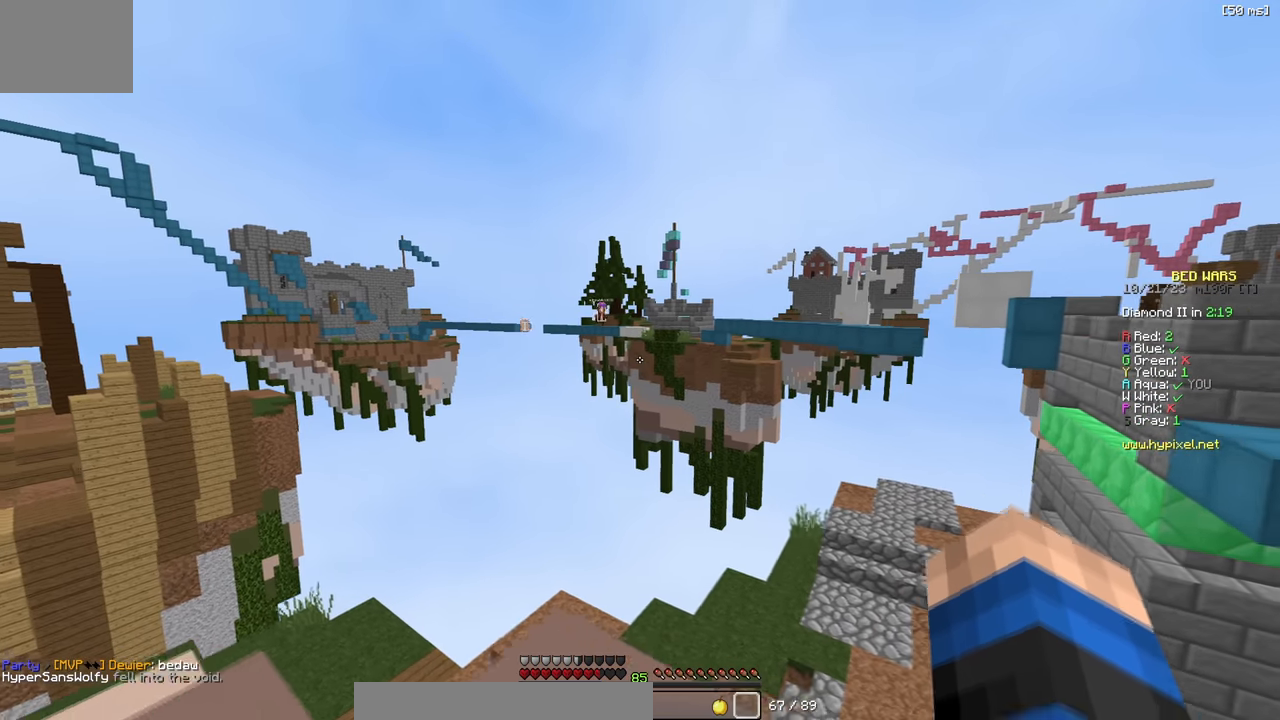
{"keys": ["d", "w"], "events": [[50, "d", "up"], [334, "d", "down"], [350, "w", "down"]]}
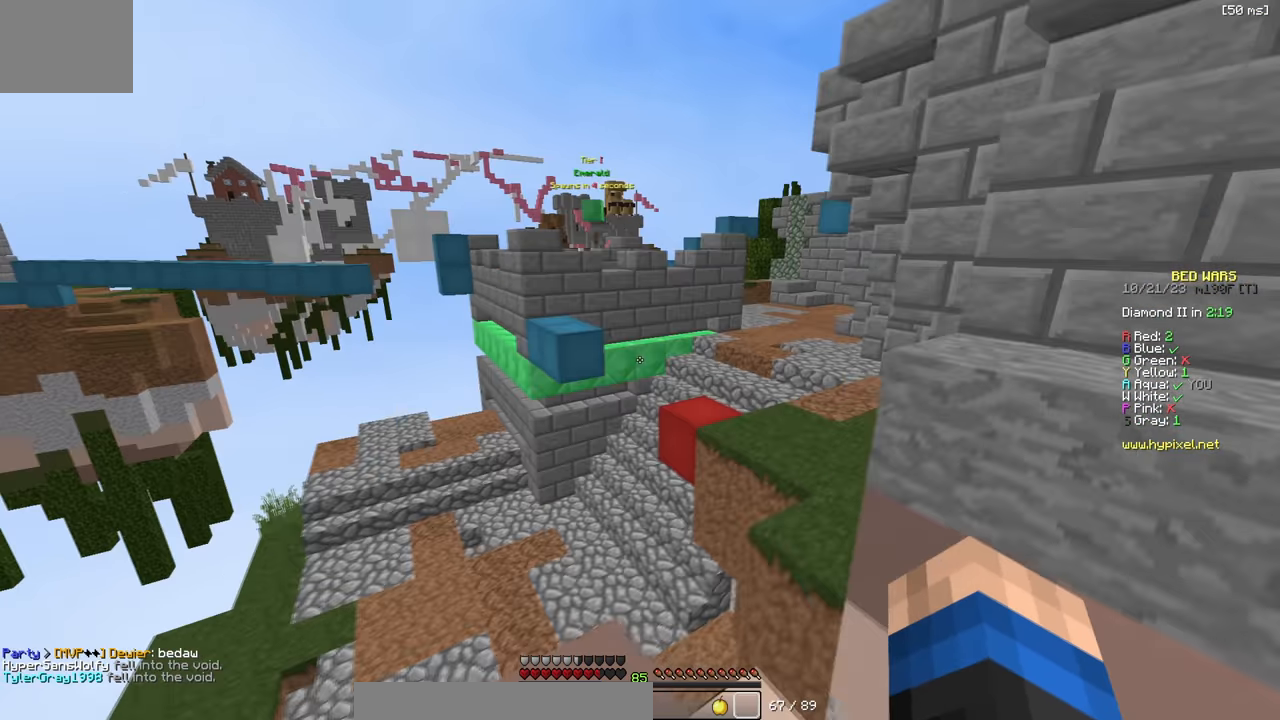
{"keys": ["d", "w"], "events": [[250, "d", "up"], [384, "d", "down"]]}
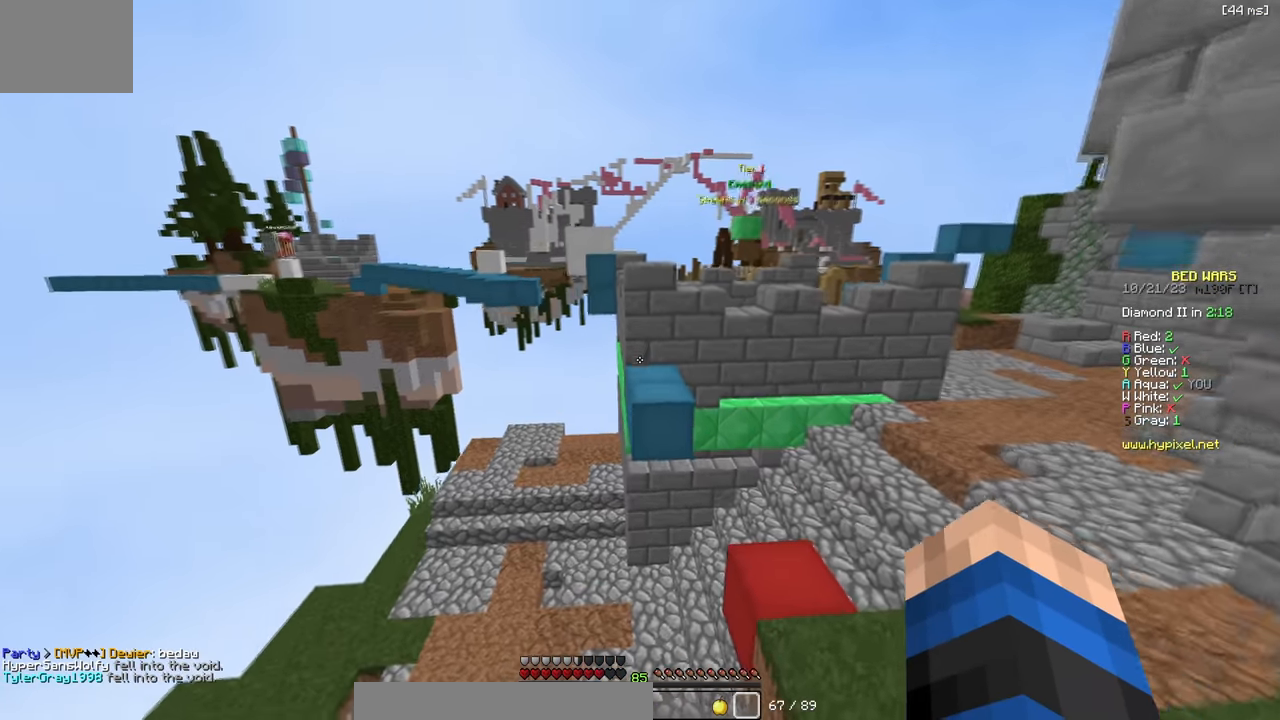
{"keys": ["w"], "events": [[334, "d", "up"]]}
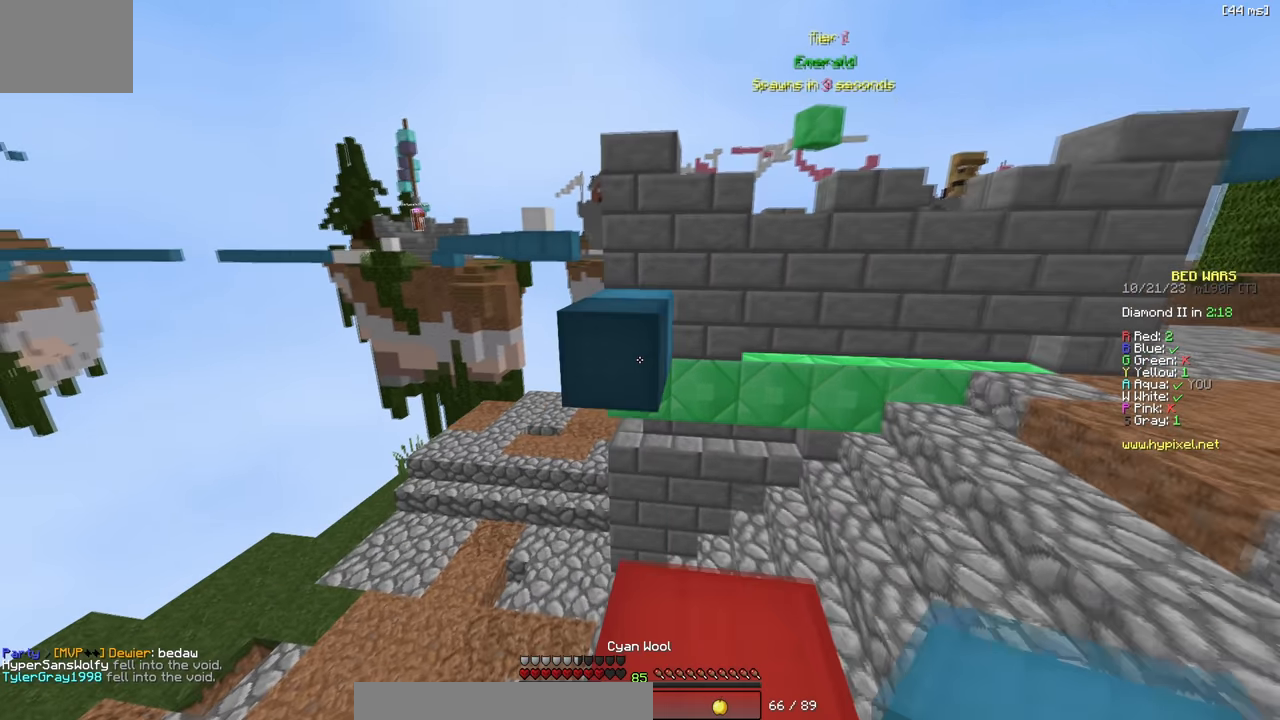
{"keys": ["d", "w"], "events": [[300, "w", "up"], [350, "d", "down"], [417, "w", "down"]]}
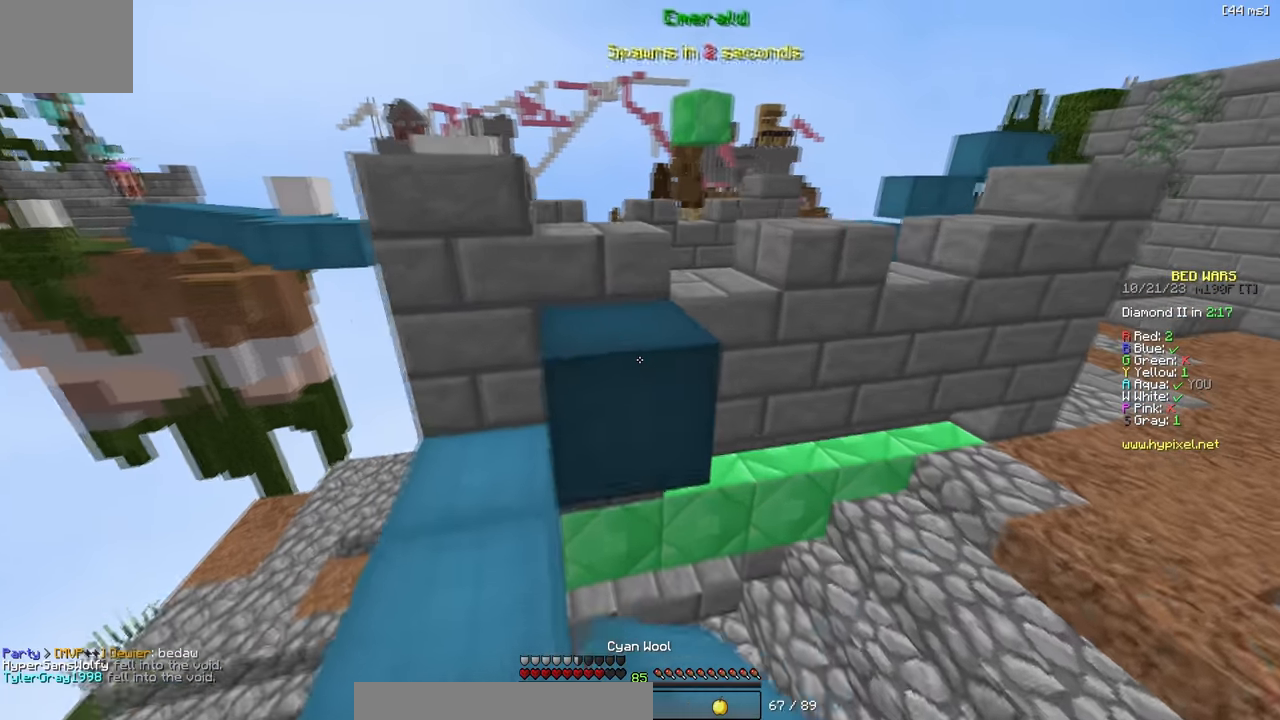
{"keys": ["w"], "events": [[100, "d", "up"], [217, "a", "down"], [350, "a", "up"]]}
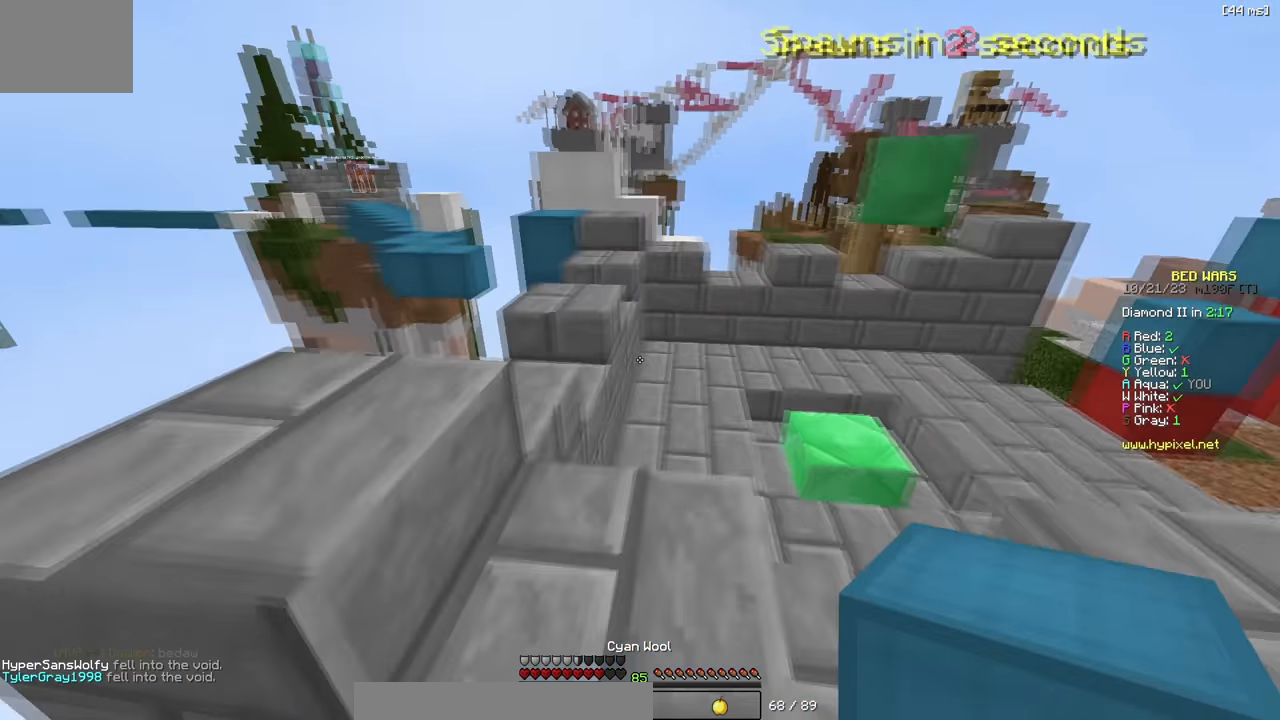
{"keys": ["w"], "events": []}
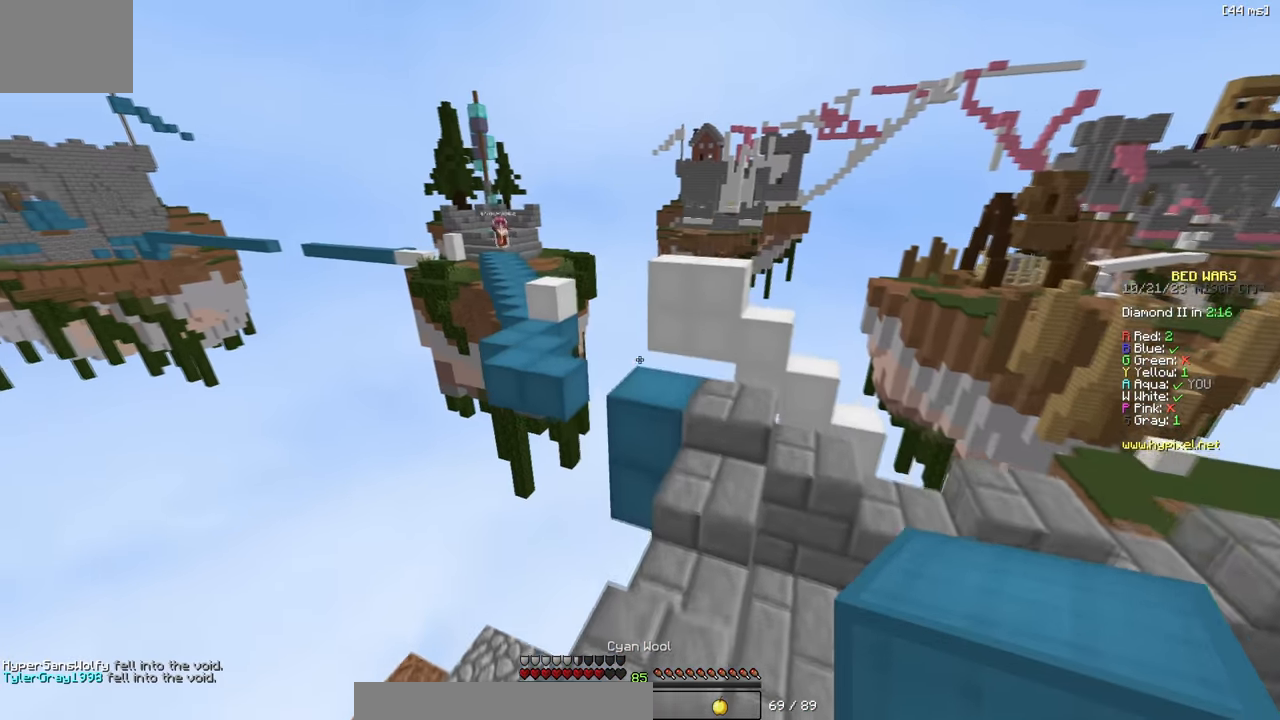
{"keys": ["w"], "events": [[400, "d", "down"], [500, "d", "up"]]}
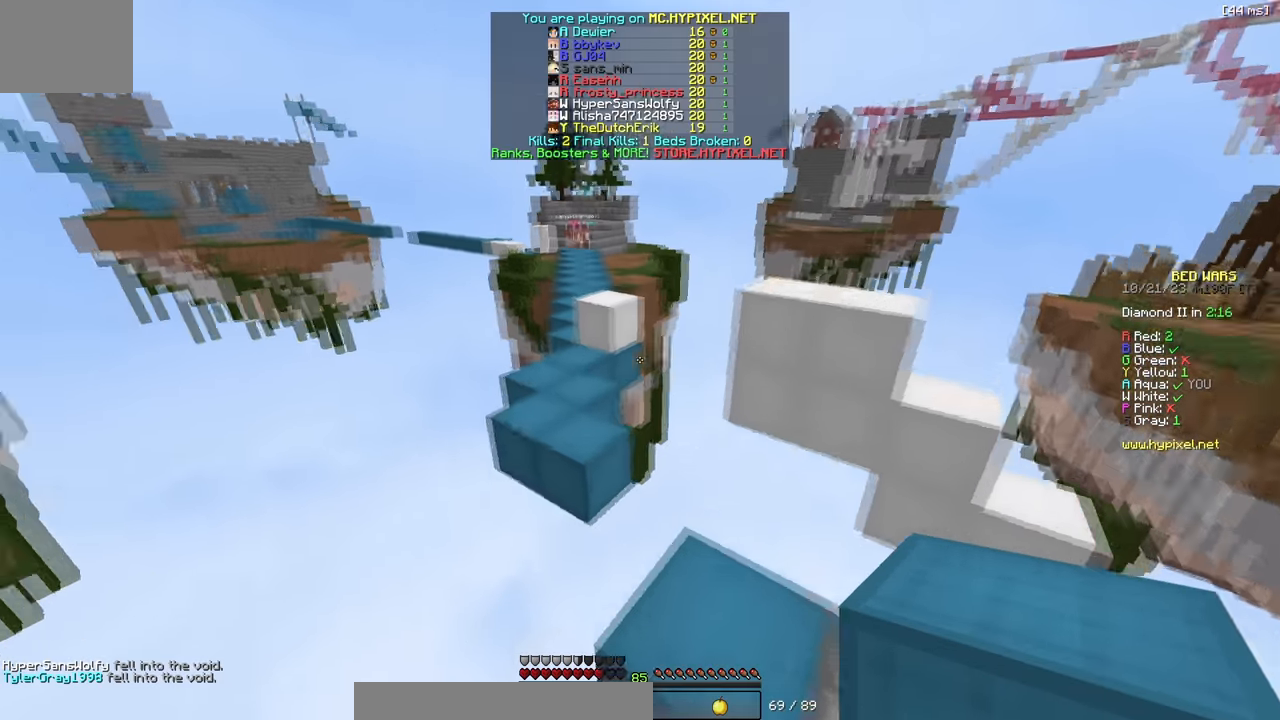
{"keys": ["d", "w"], "events": [[84, "a", "down"], [500, "a", "up"], [500, "d", "down"]]}
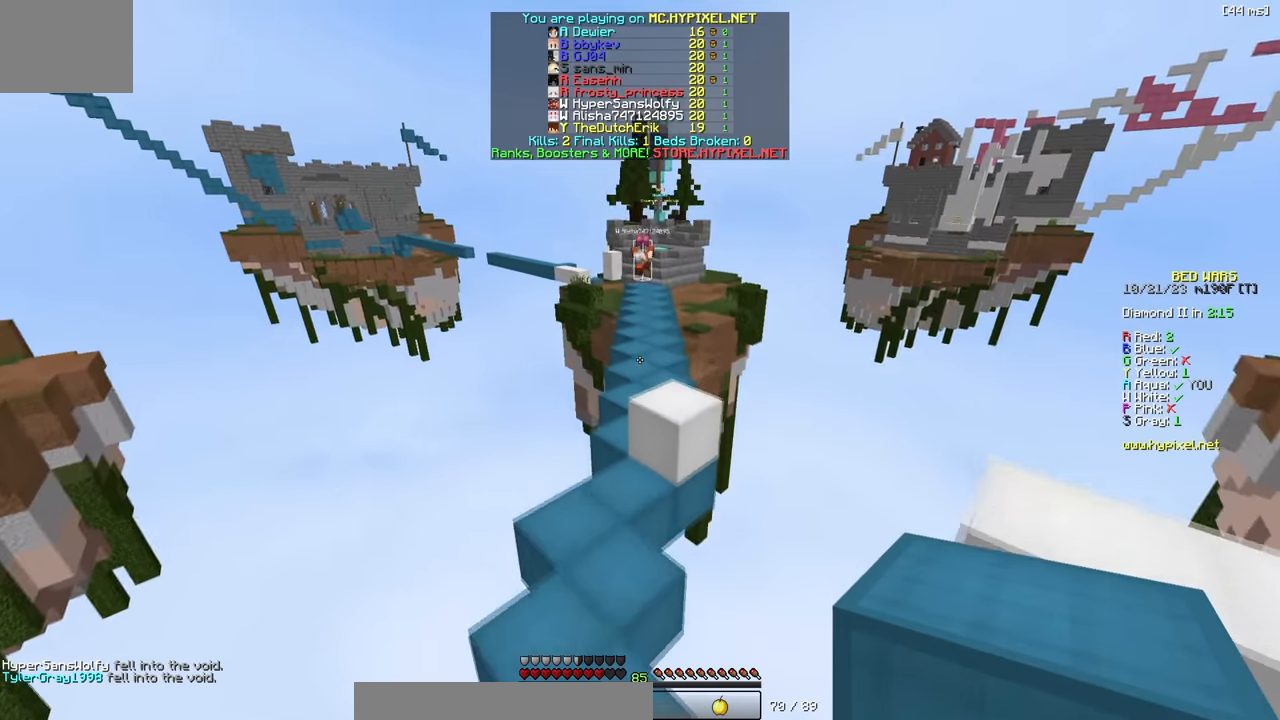
{"keys": [], "events": [[150, "d", "up"], [317, "w", "up"]]}
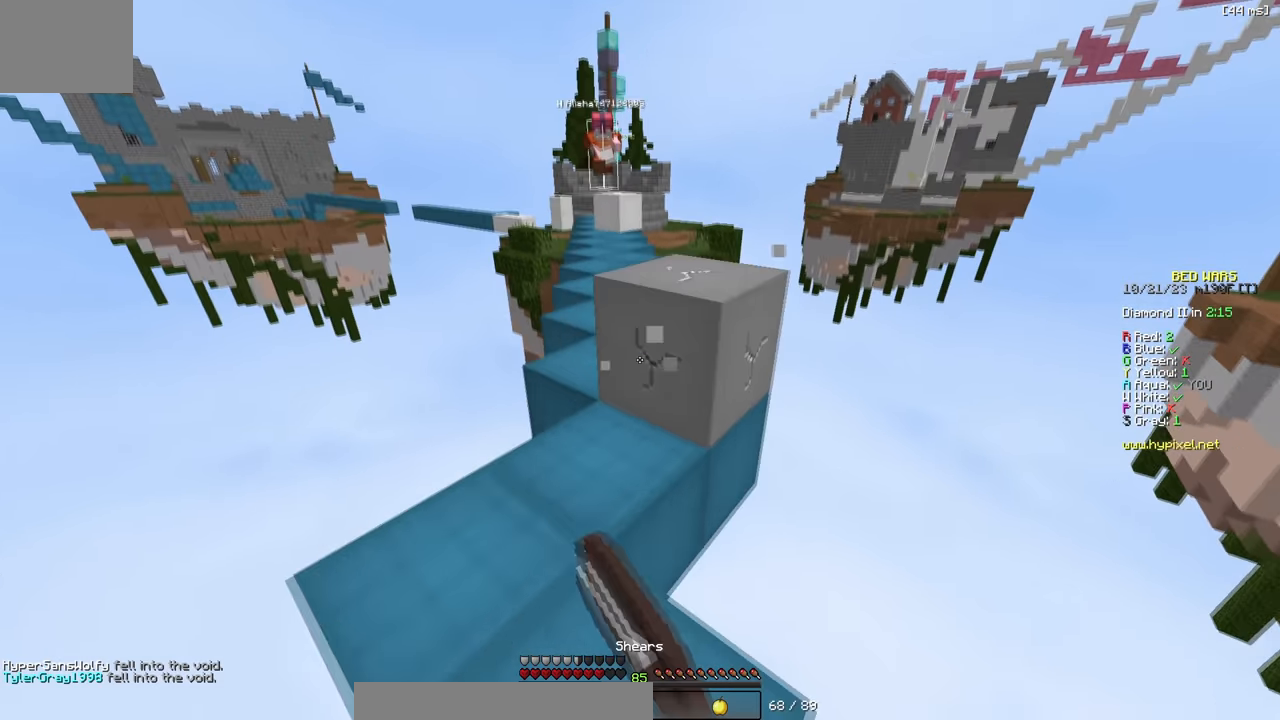
{"keys": ["w"], "events": [[34, "w", "down"]]}
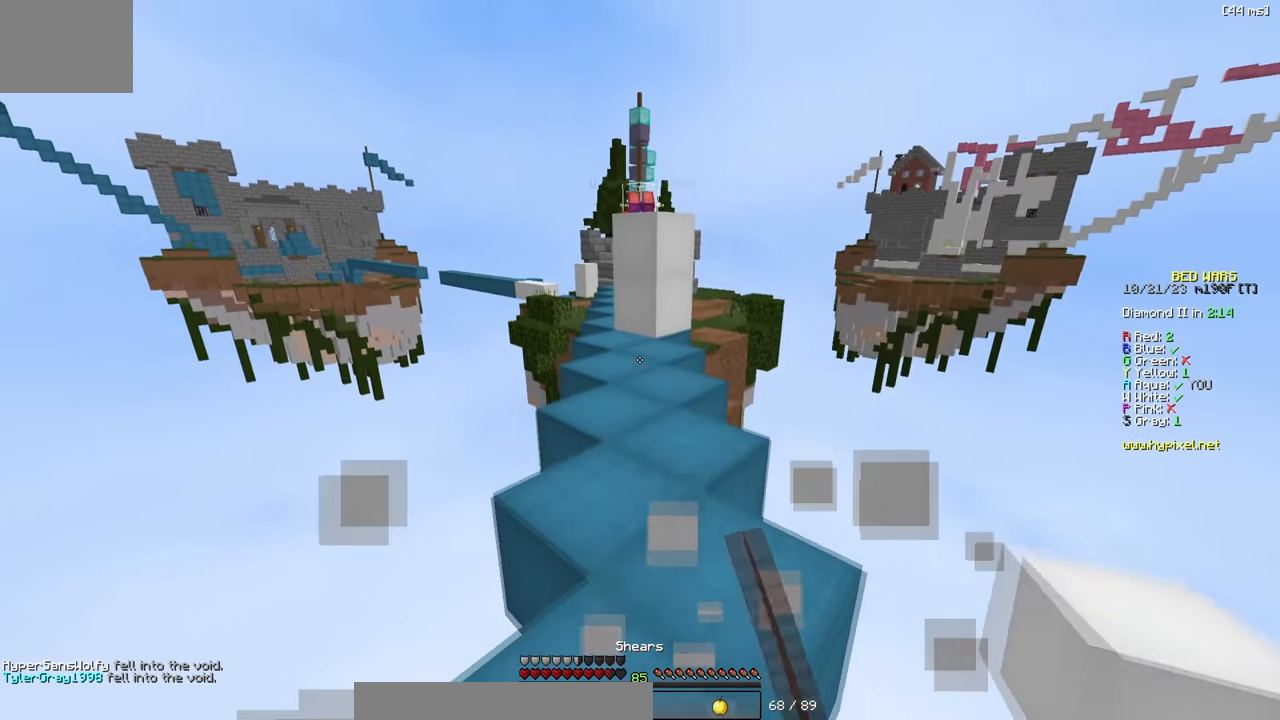
{"keys": ["s"], "events": [[200, "w", "up"], [250, "s", "down"]]}
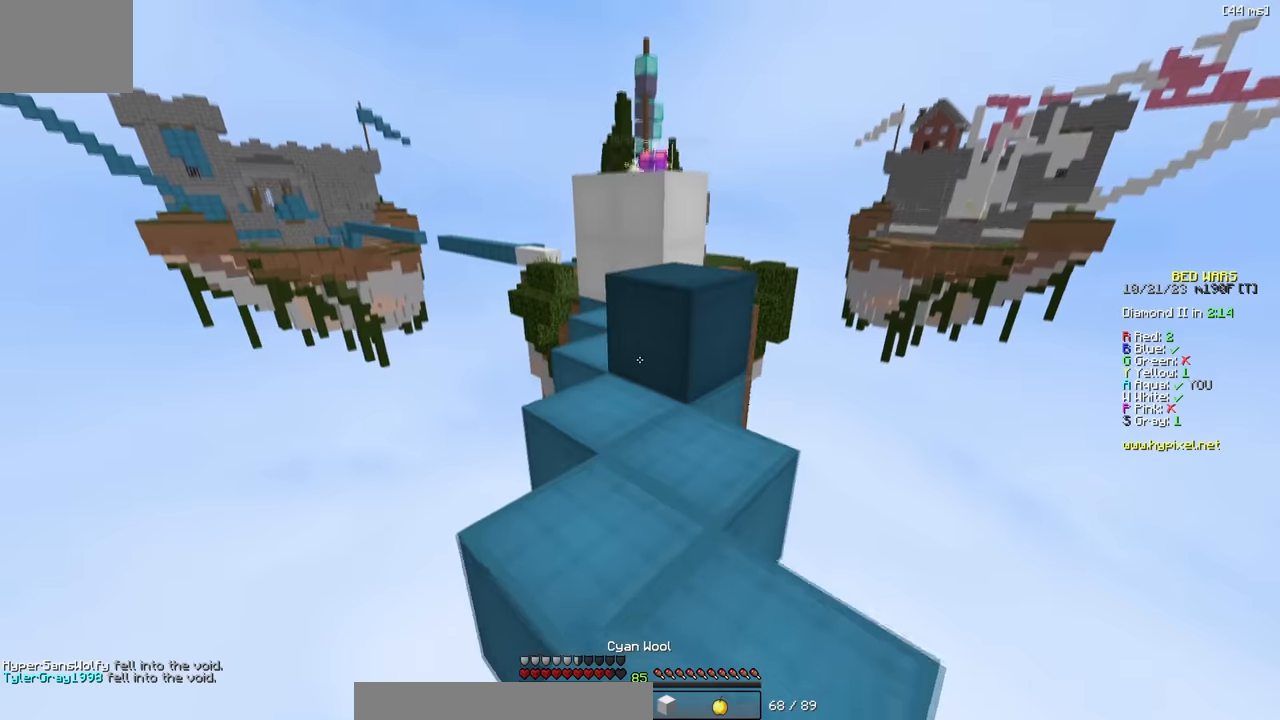
{"keys": ["w"], "events": [[34, "s", "up"], [84, "w", "down"]]}
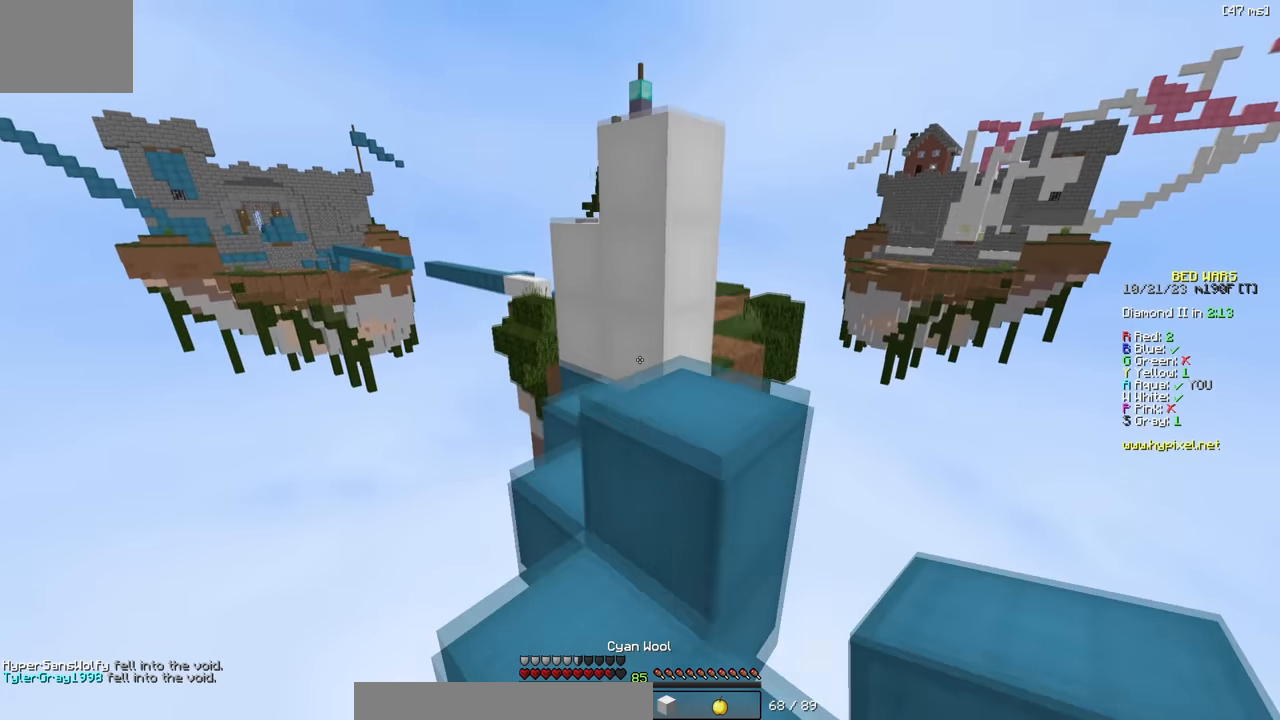
{"keys": ["s"], "events": [[100, "w", "up"], [217, "s", "down"]]}
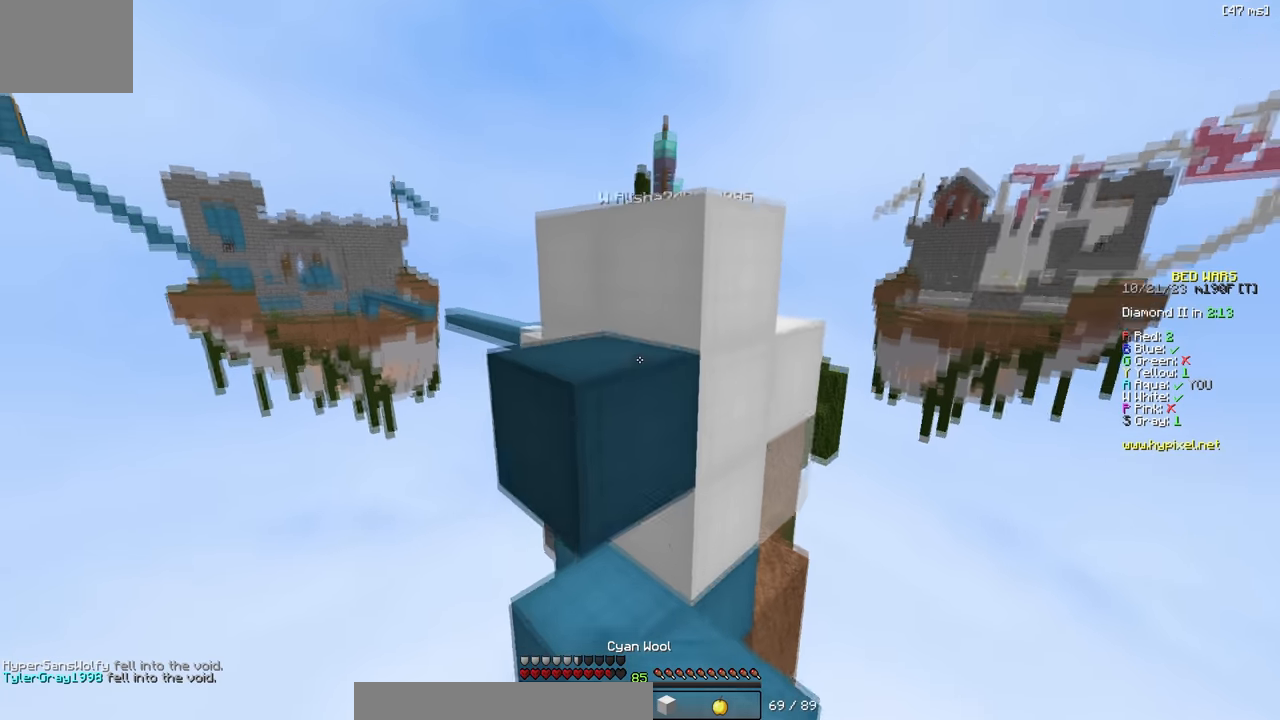
{"keys": ["w"], "events": [[117, "s", "up"], [350, "w", "down"]]}
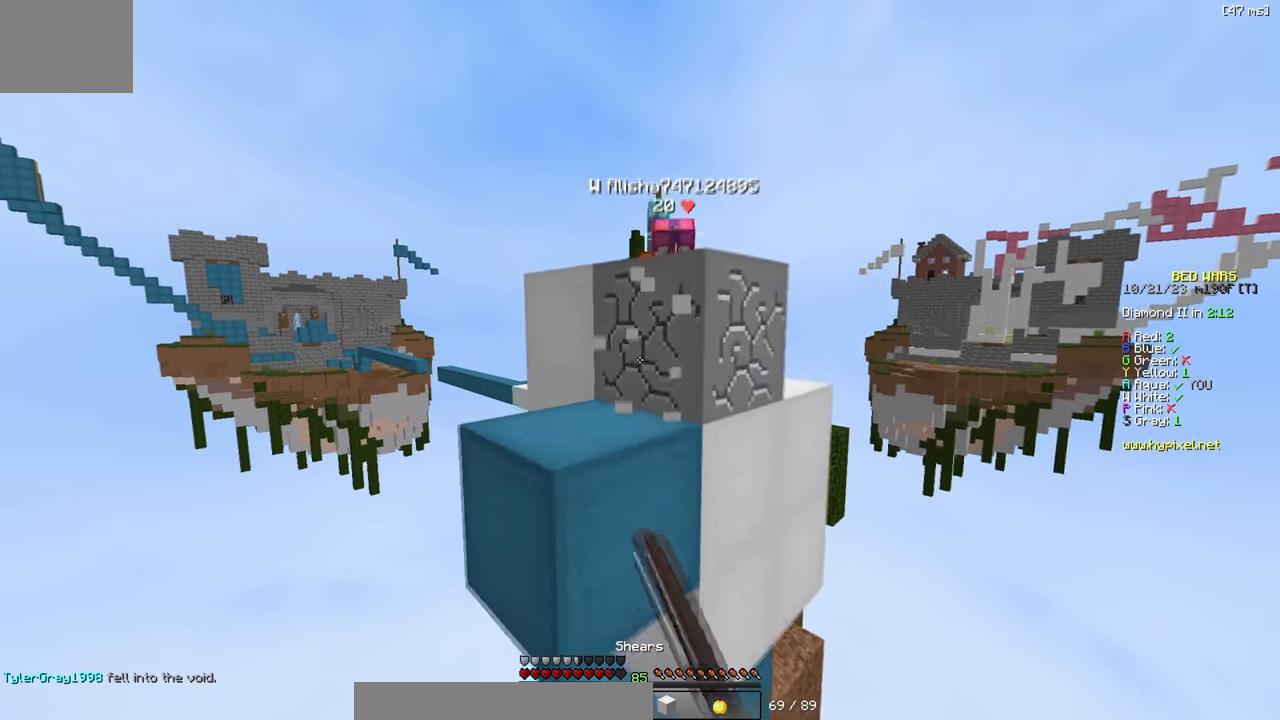
{"keys": ["w"], "events": [[250, "d", "down"], [400, "d", "up"]]}